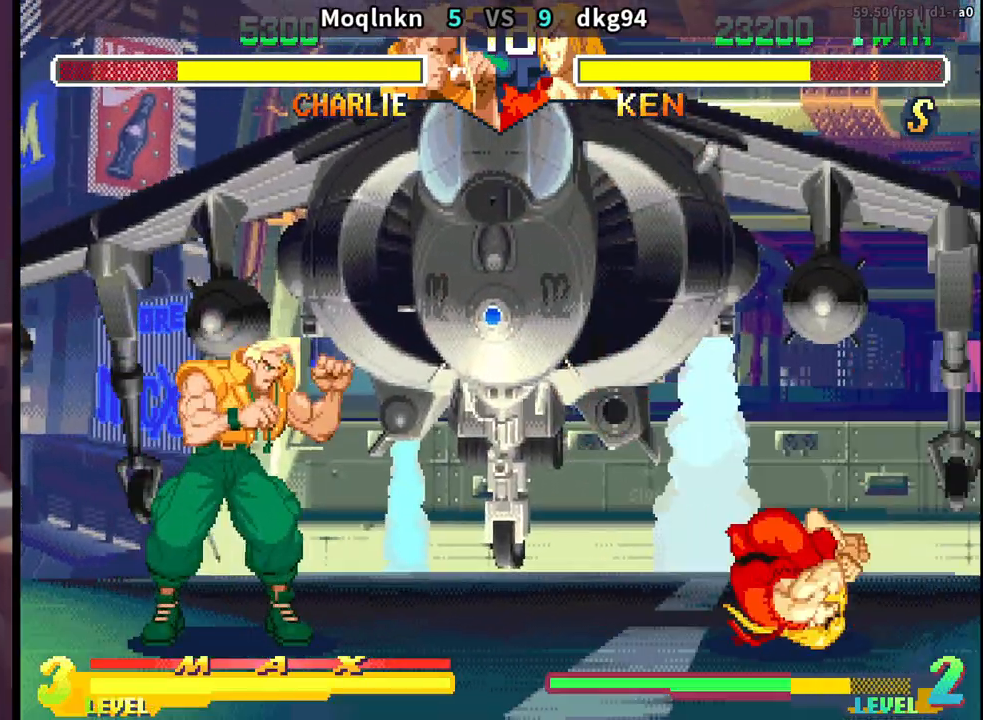
Gameplay with a controller (arcade stick); each line is a JSON object with the inputs held at the frame after it. "events" lists button and stick changes between this image and that frame as [ms after this image, input, new state], when the widget could be followed in between. Not read: L3 R3.
{"buttons": ["DPAD_DOWN", "DPAD_RIGHT"], "events": [[33, "DPAD_UP", "down"], [267, "DPAD_UP", "up"], [283, "DPAD_RIGHT", "up"], [317, "DPAD_DOWN", "down"], [333, "DPAD_LEFT", "down"], [417, "DPAD_LEFT", "up"], [450, "DPAD_RIGHT", "down"]]}
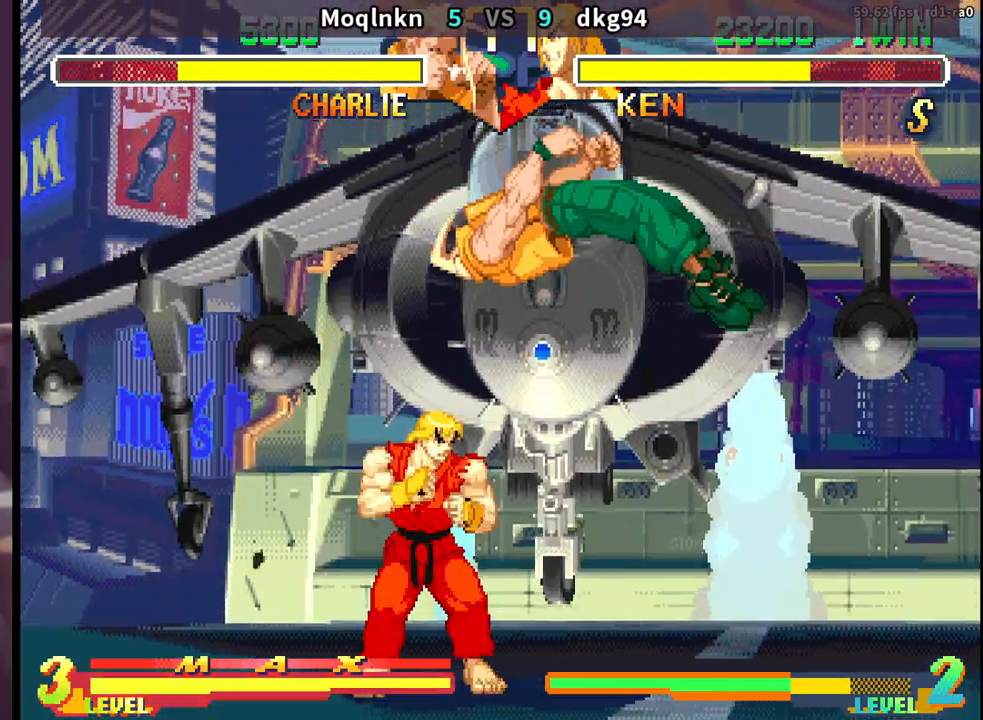
{"buttons": ["DPAD_DOWN", "DPAD_RIGHT"], "events": []}
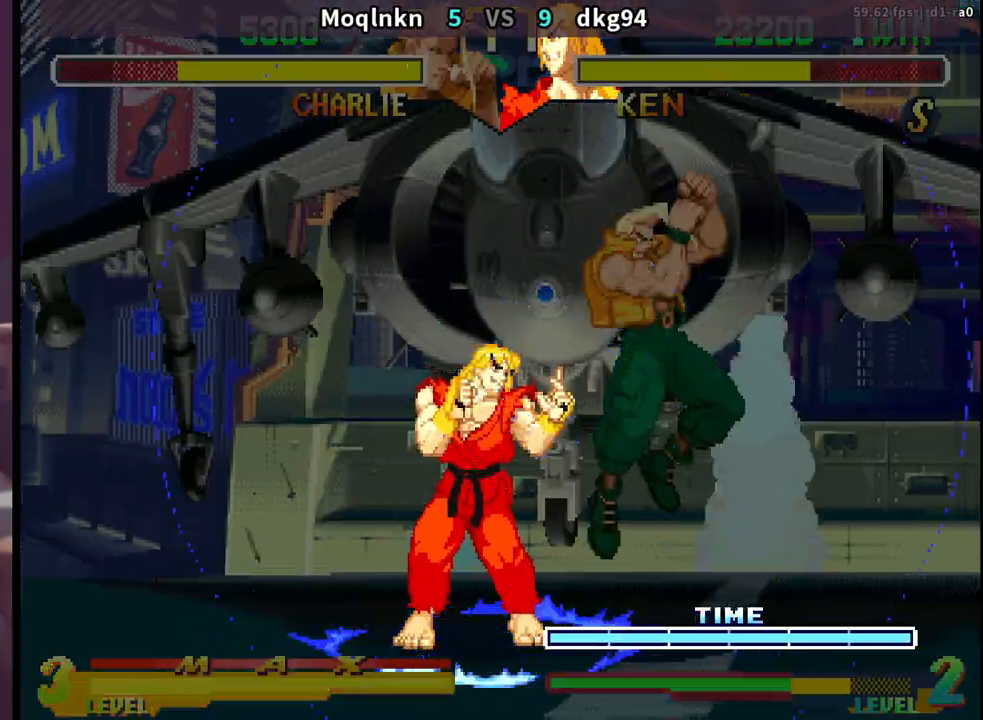
{"buttons": ["DPAD_DOWN", "DPAD_RIGHT"], "events": []}
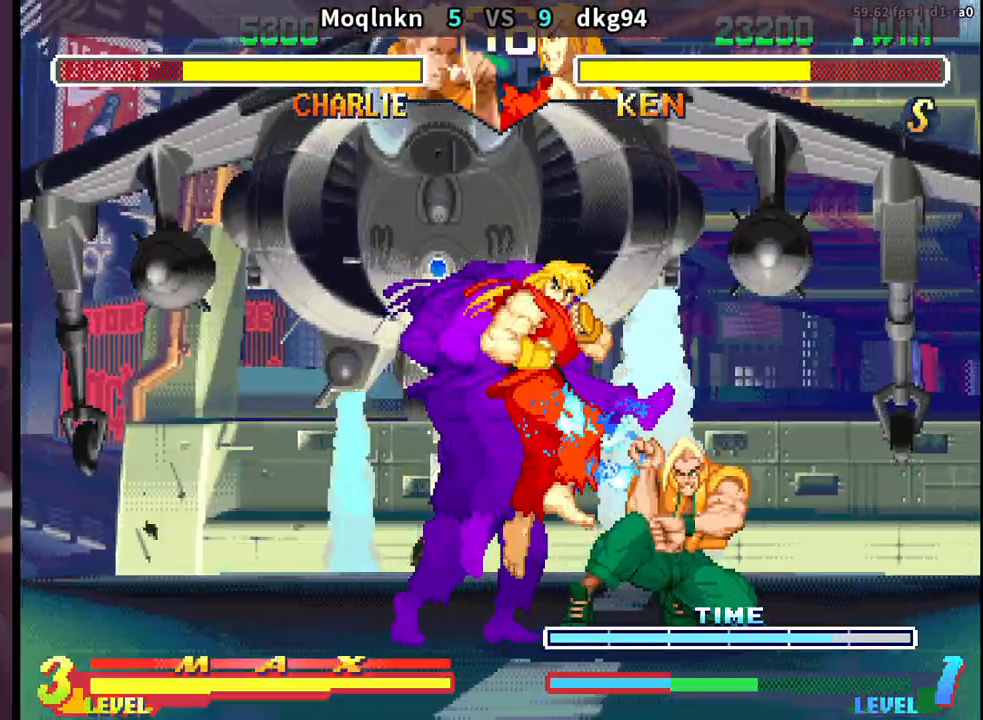
{"buttons": ["DPAD_DOWN", "DPAD_RIGHT"], "events": []}
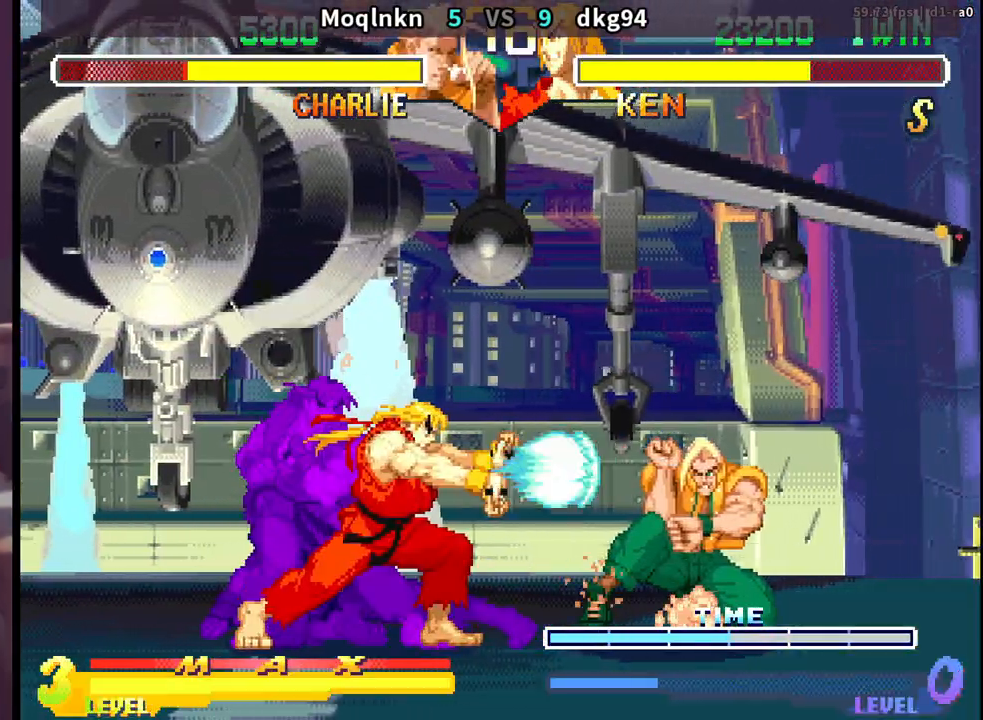
{"buttons": ["DPAD_DOWN", "DPAD_RIGHT"], "events": []}
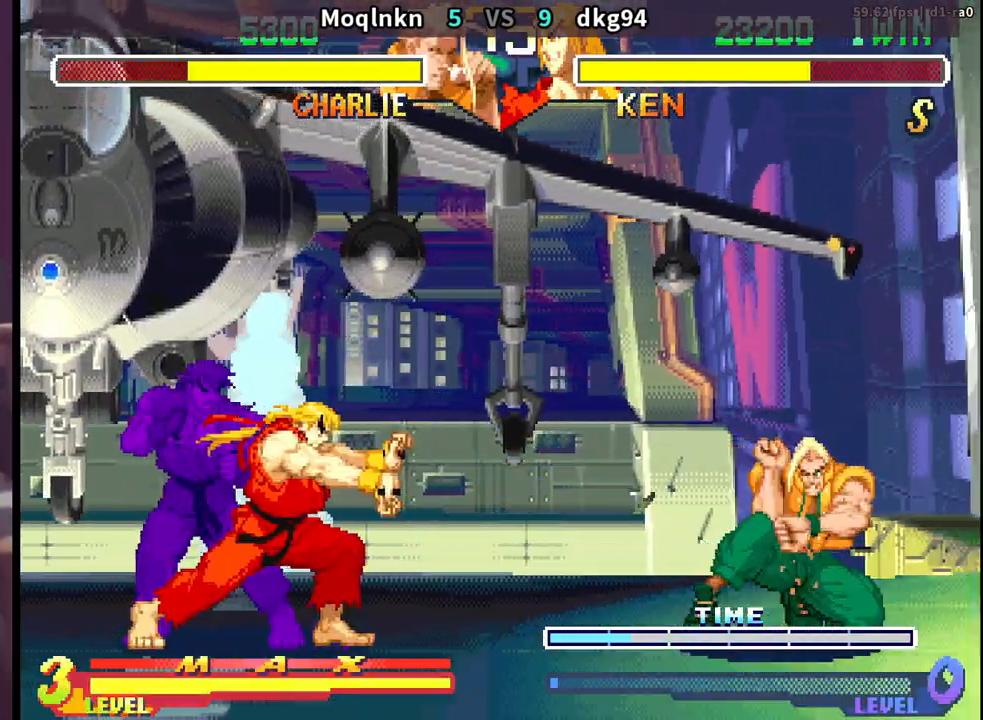
{"buttons": ["DPAD_DOWN", "DPAD_RIGHT"], "events": [[350, "DPAD_RIGHT", "up"], [367, "DPAD_DOWN", "up"], [367, "DPAD_LEFT", "down"], [450, "DPAD_LEFT", "up"], [483, "DPAD_DOWN", "down"], [483, "DPAD_RIGHT", "down"]]}
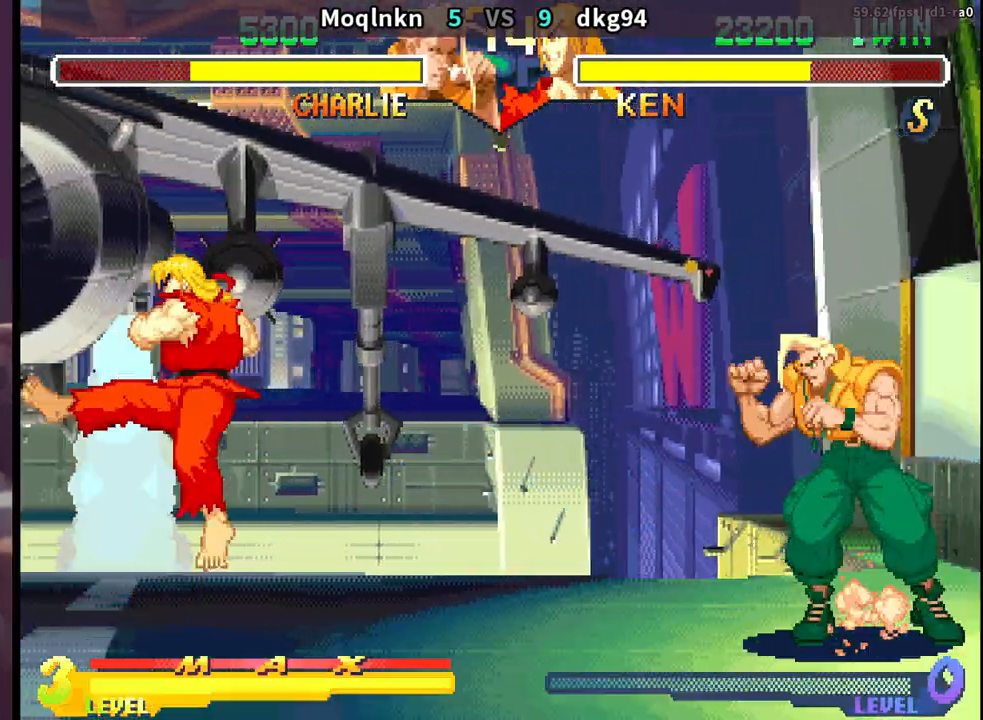
{"buttons": ["DPAD_DOWN", "DPAD_RIGHT"], "events": []}
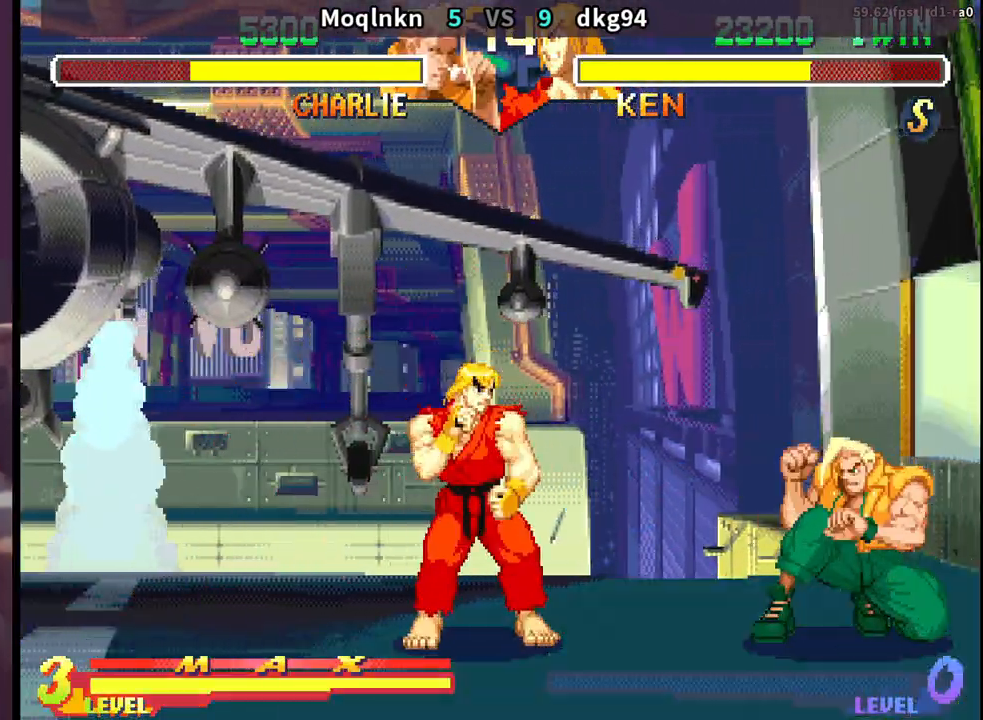
{"buttons": ["DPAD_DOWN", "DPAD_RIGHT"], "events": []}
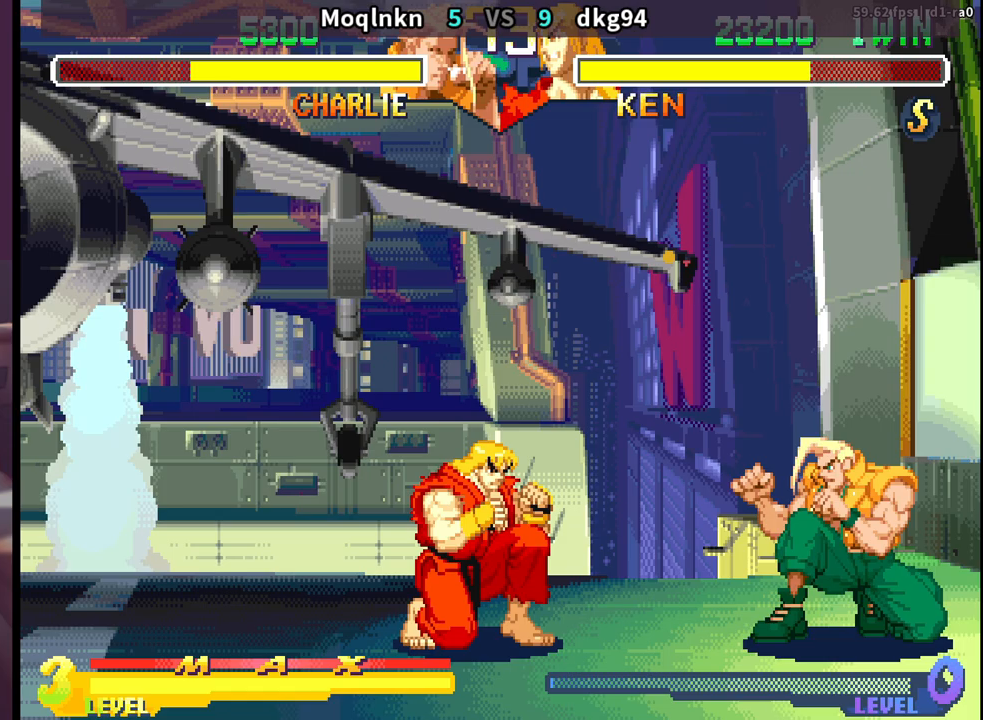
{"buttons": ["DPAD_DOWN", "DPAD_RIGHT"], "events": [[67, "DPAD_DOWN", "up"], [67, "DPAD_RIGHT", "up"], [83, "DPAD_LEFT", "down"], [150, "DPAD_LEFT", "up"], [183, "DPAD_DOWN", "down"], [183, "DPAD_RIGHT", "down"]]}
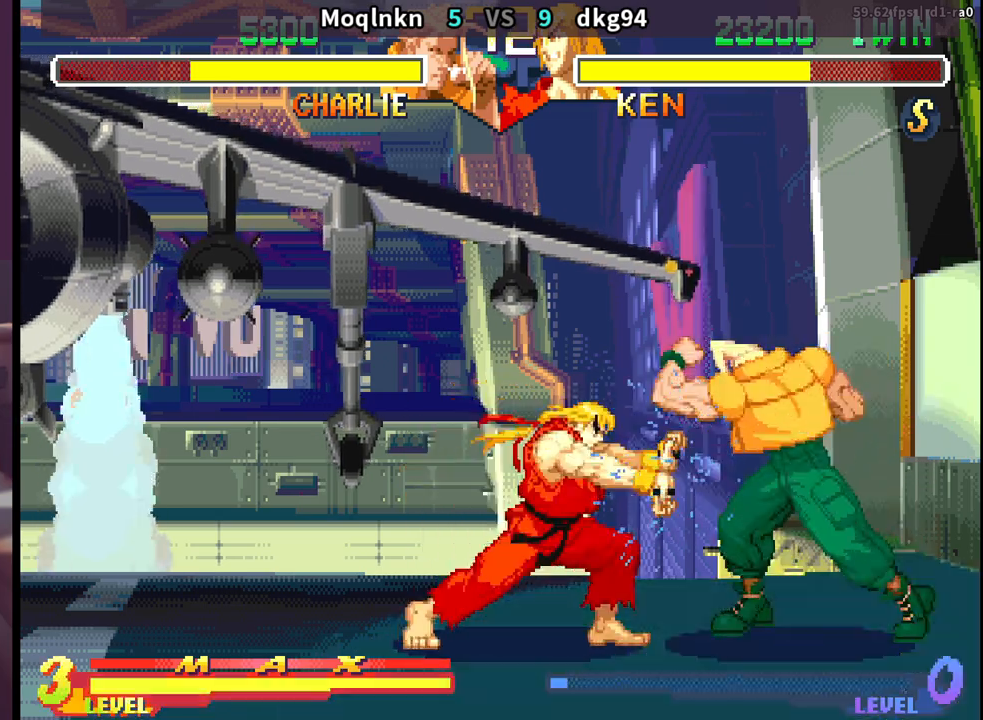
{"buttons": ["DPAD_DOWN", "DPAD_RIGHT"], "events": []}
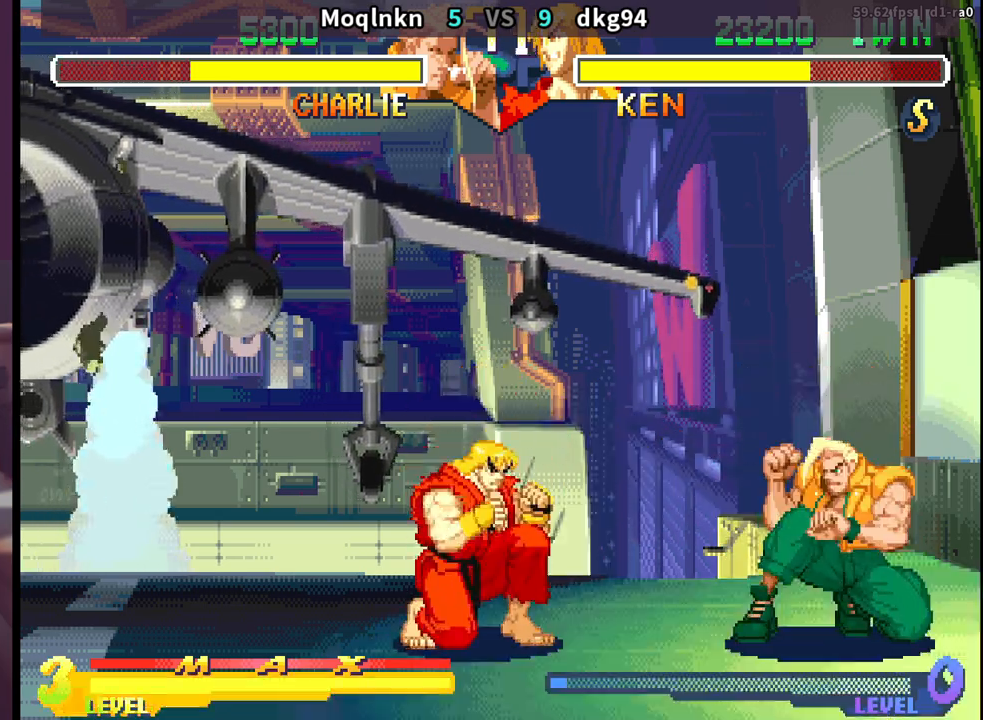
{"buttons": ["DPAD_DOWN", "DPAD_RIGHT"], "events": []}
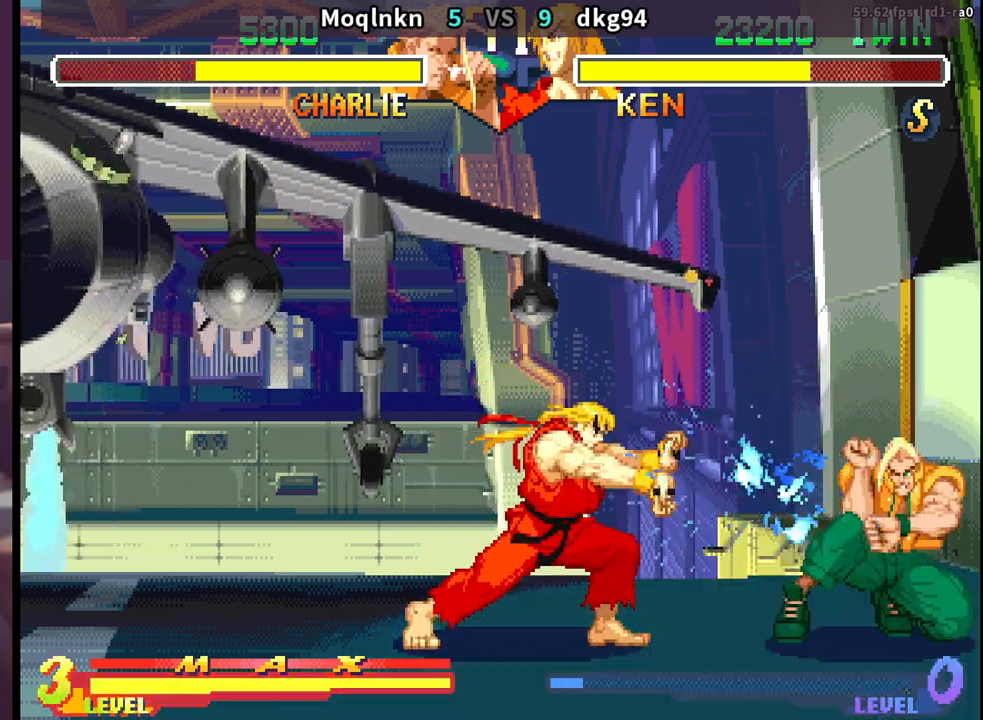
{"buttons": ["DPAD_DOWN", "DPAD_RIGHT"], "events": [[233, "DPAD_RIGHT", "up"], [250, "DPAD_DOWN", "up"], [267, "DPAD_LEFT", "down"], [317, "DPAD_LEFT", "up"], [333, "DPAD_DOWN", "down"], [333, "DPAD_RIGHT", "down"]]}
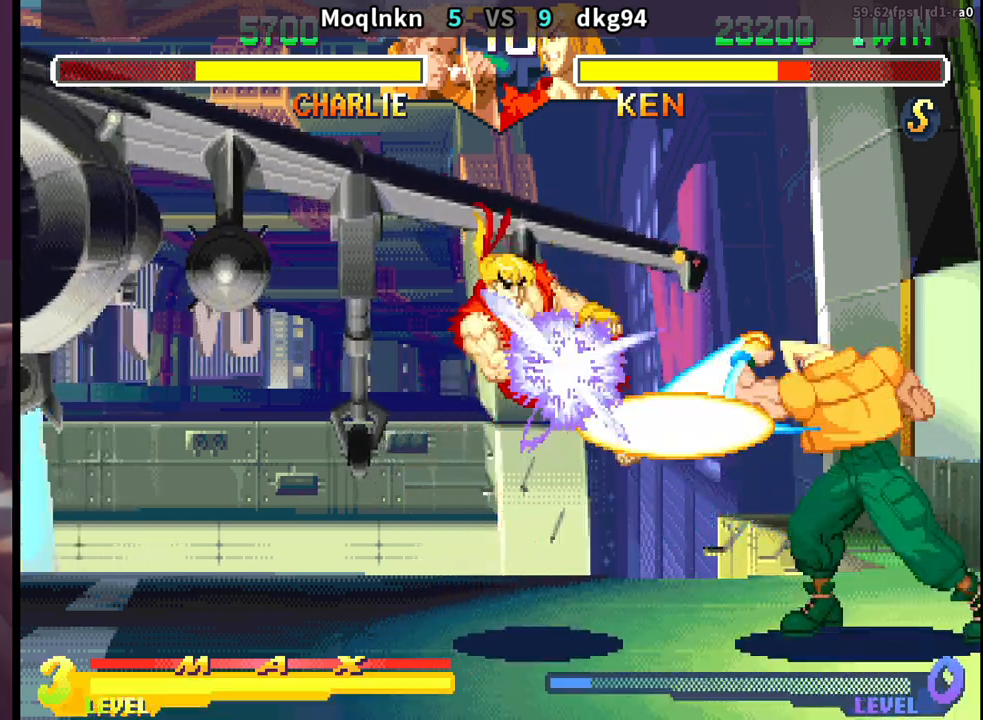
{"buttons": ["DPAD_DOWN", "DPAD_RIGHT"], "events": []}
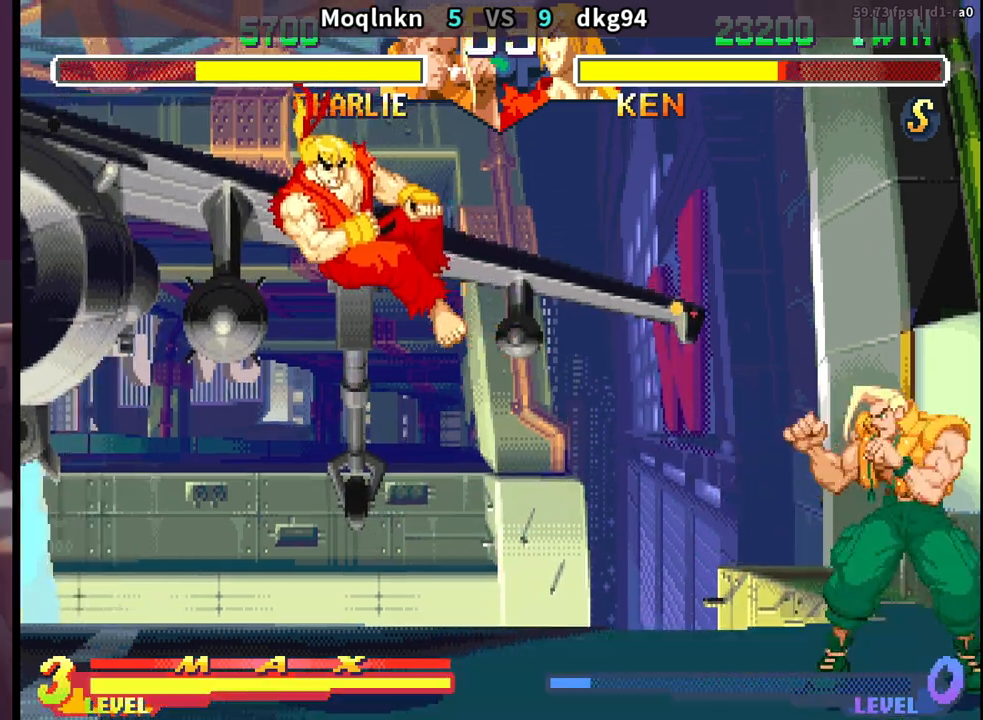
{"buttons": ["DPAD_LEFT", "HP"]}
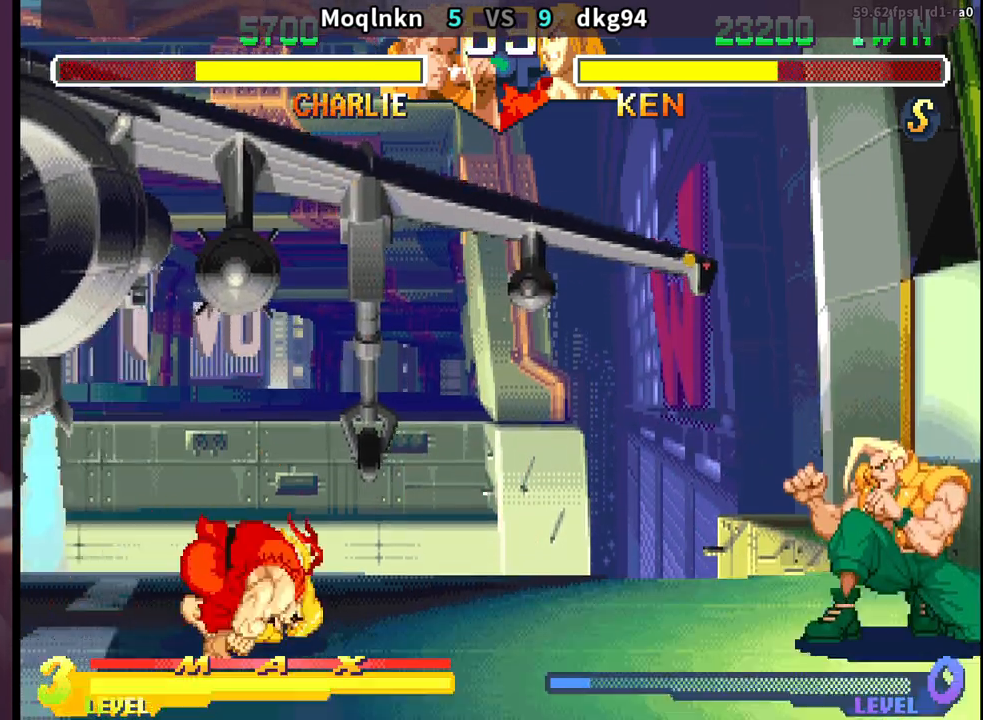
{"buttons": ["DPAD_DOWN", "DPAD_RIGHT"]}
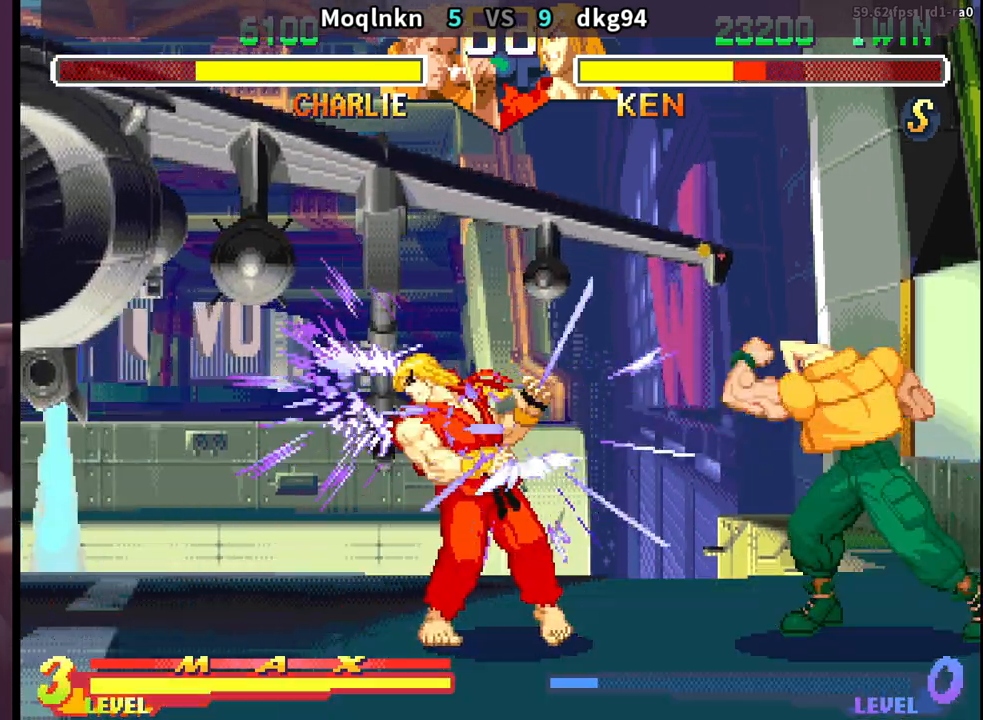
{"buttons": ["DPAD_DOWN", "DPAD_RIGHT"], "events": []}
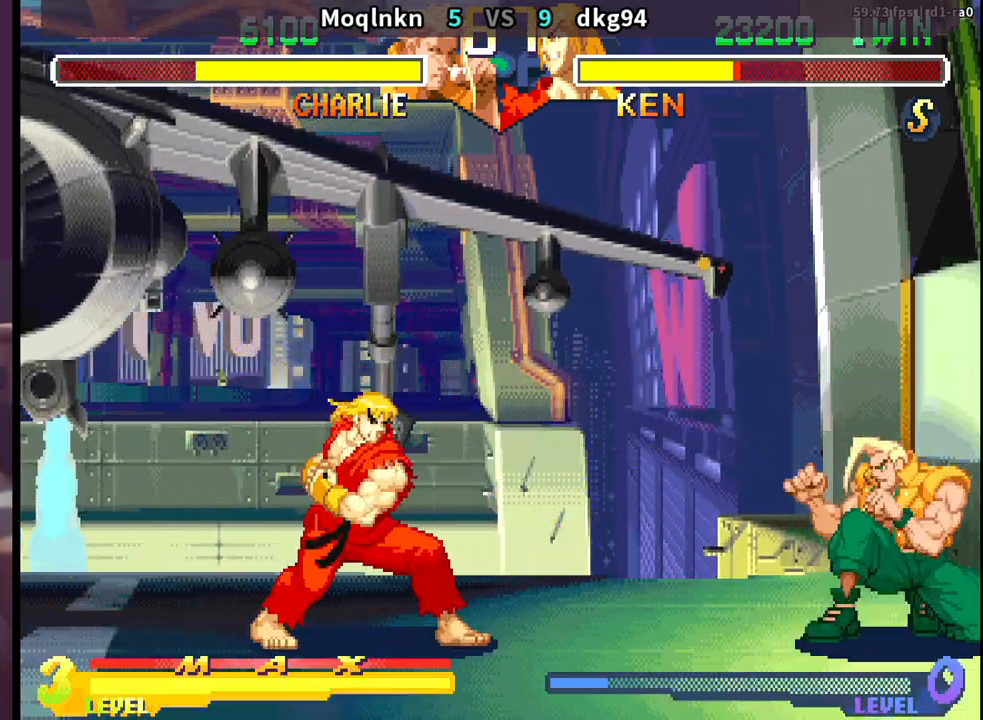
{"buttons": ["DPAD_DOWN", "DPAD_RIGHT"], "events": []}
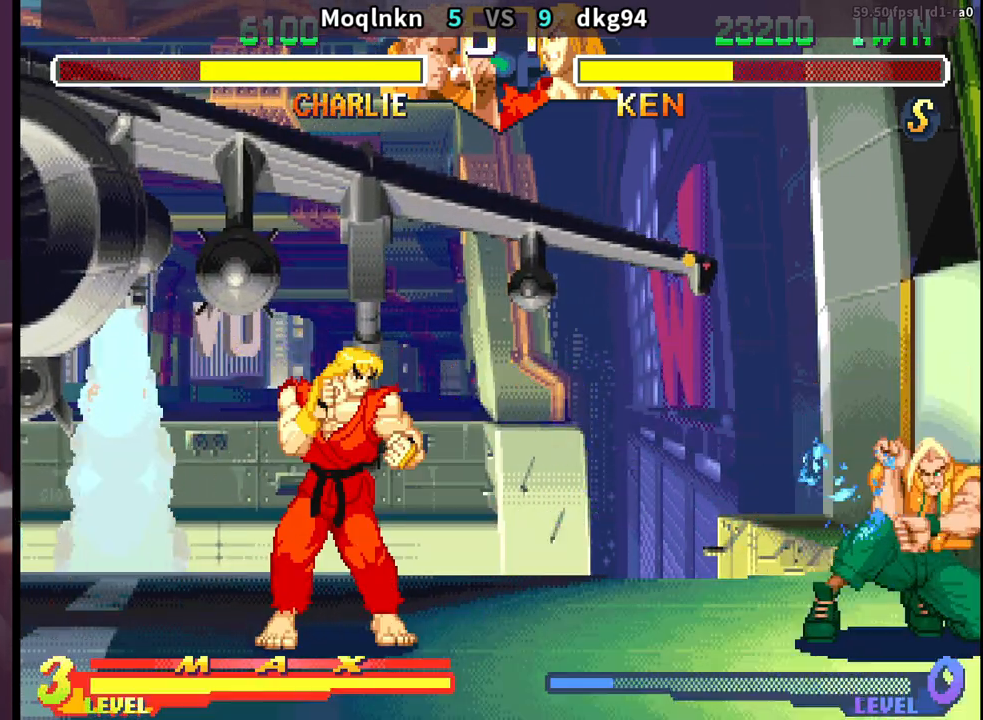
{"buttons": ["DPAD_DOWN", "DPAD_RIGHT"], "events": [[33, "DPAD_RIGHT", "up"], [50, "DPAD_DOWN", "up"], [50, "DPAD_LEFT", "down"], [117, "DPAD_LEFT", "up"], [150, "DPAD_DOWN", "down"], [150, "DPAD_RIGHT", "down"]]}
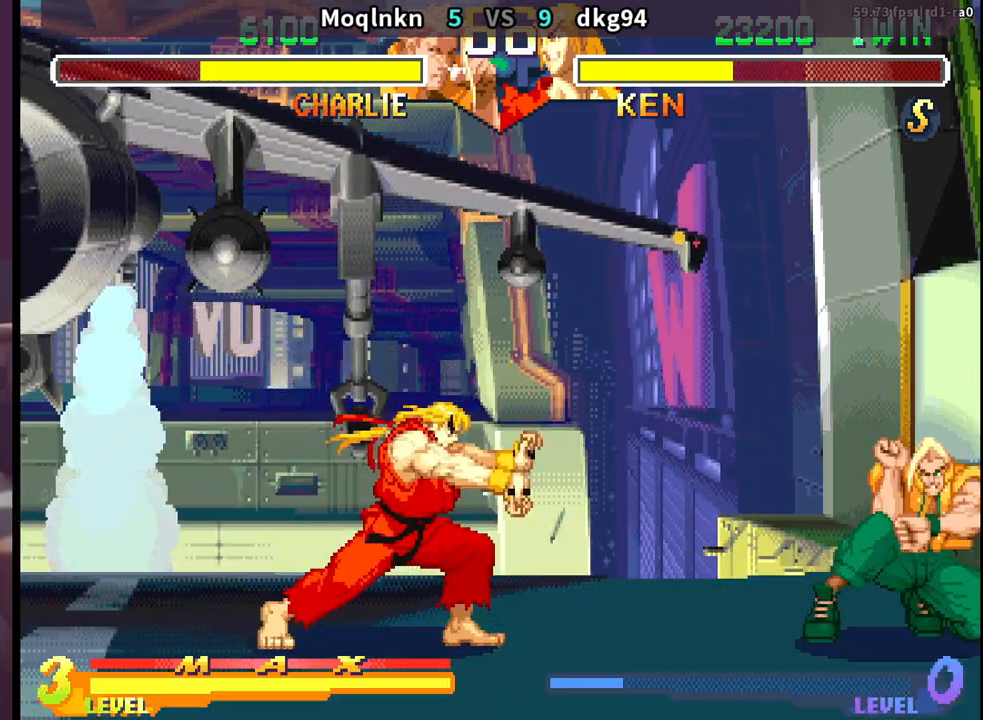
{"buttons": ["DPAD_DOWN", "DPAD_RIGHT"], "events": [[200, "DPAD_DOWN", "up"], [200, "DPAD_RIGHT", "up"], [217, "DPAD_LEFT", "down"], [233, "DPAD_UP", "down"], [317, "DPAD_LEFT", "up"], [333, "DPAD_UP", "up"], [367, "DPAD_RIGHT", "down"], [383, "DPAD_DOWN", "down"]]}
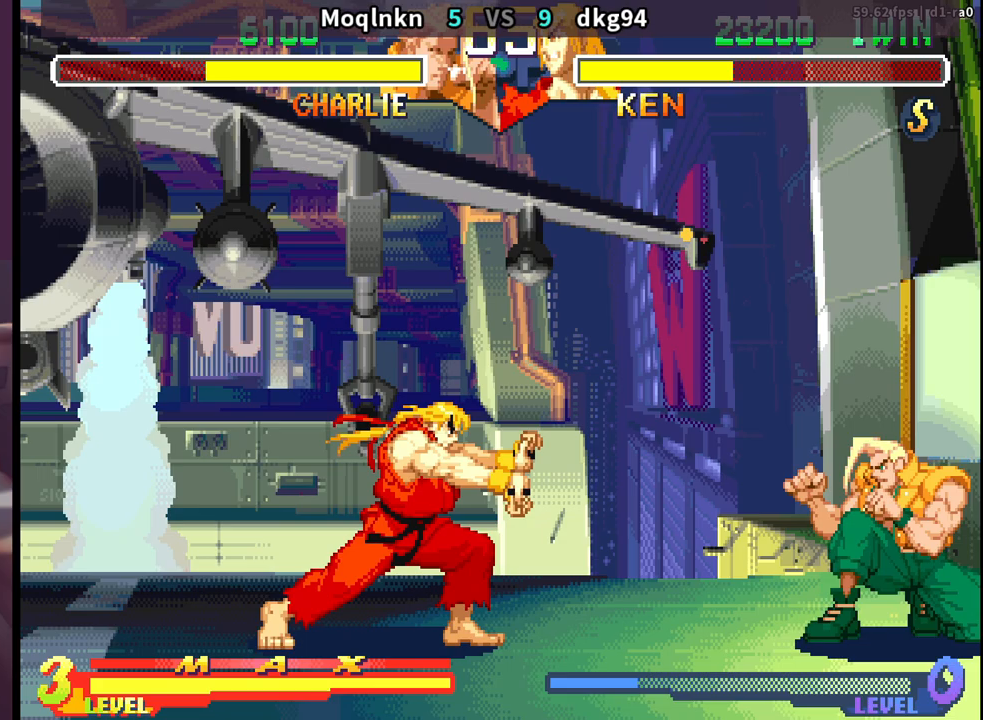
{"buttons": ["DPAD_UP", "DPAD_LEFT"], "events": [[417, "DPAD_DOWN", "up"], [417, "DPAD_RIGHT", "up"], [450, "DPAD_LEFT", "down"], [450, "DPAD_UP", "down"]]}
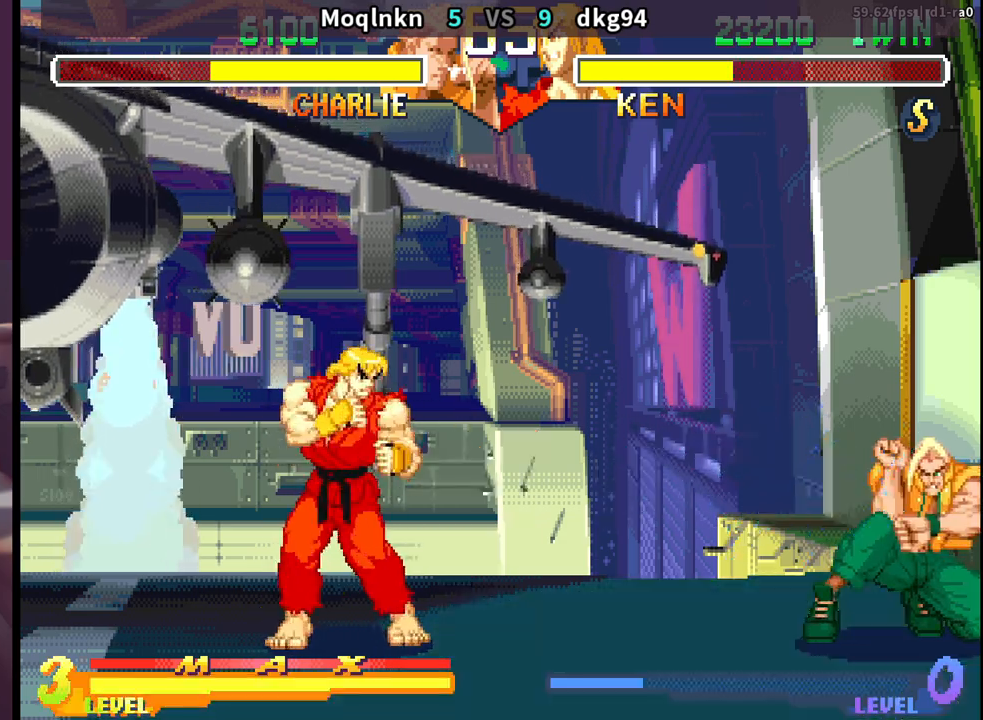
{"buttons": ["DPAD_DOWN", "DPAD_RIGHT"], "events": [[250, "DPAD_LEFT", "up"], [250, "DPAD_UP", "up"], [283, "DPAD_RIGHT", "down"], [317, "DPAD_DOWN", "down"]]}
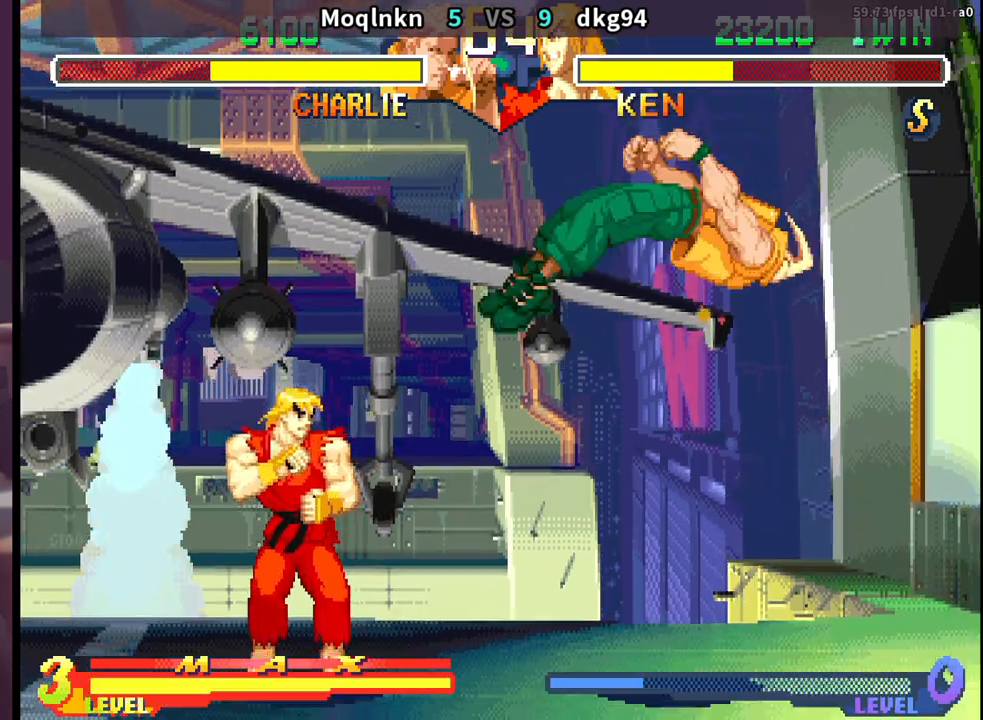
{"buttons": ["DPAD_DOWN", "DPAD_RIGHT"], "events": []}
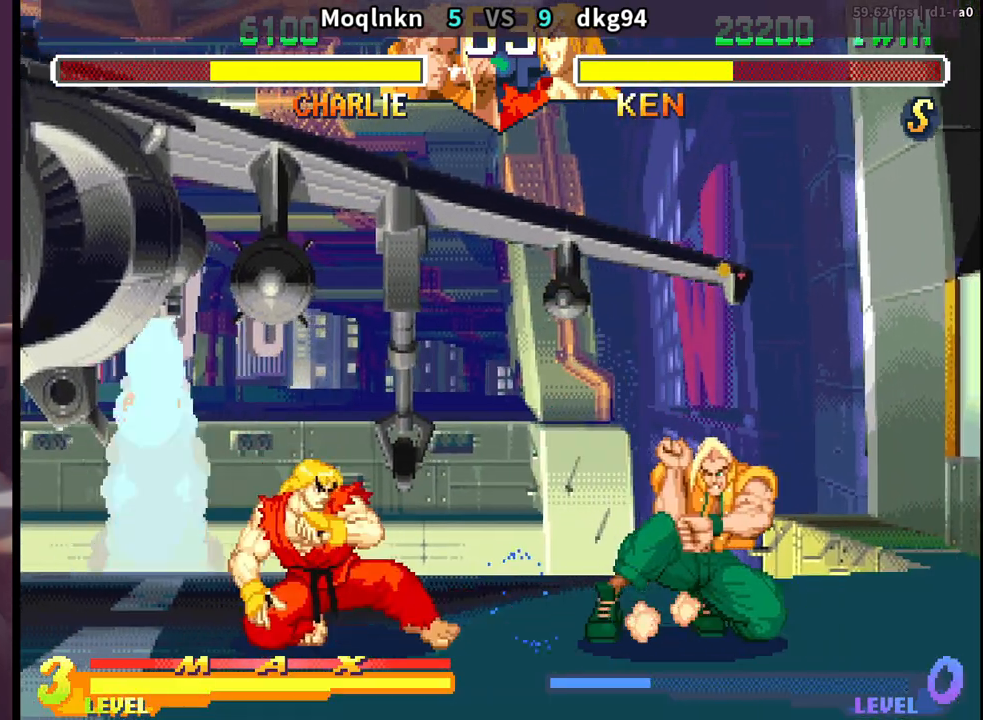
{"buttons": ["DPAD_DOWN", "DPAD_RIGHT"], "events": []}
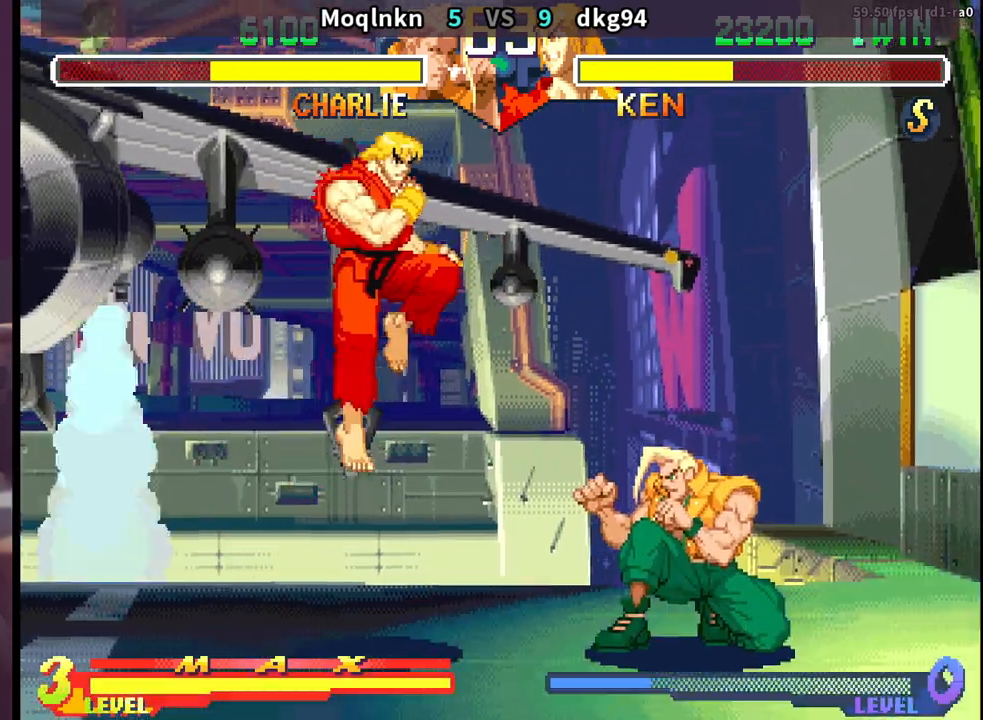
{"buttons": ["DPAD_DOWN", "DPAD_RIGHT"], "events": [[133, "DPAD_DOWN", "up"], [417, "DPAD_DOWN", "down"]]}
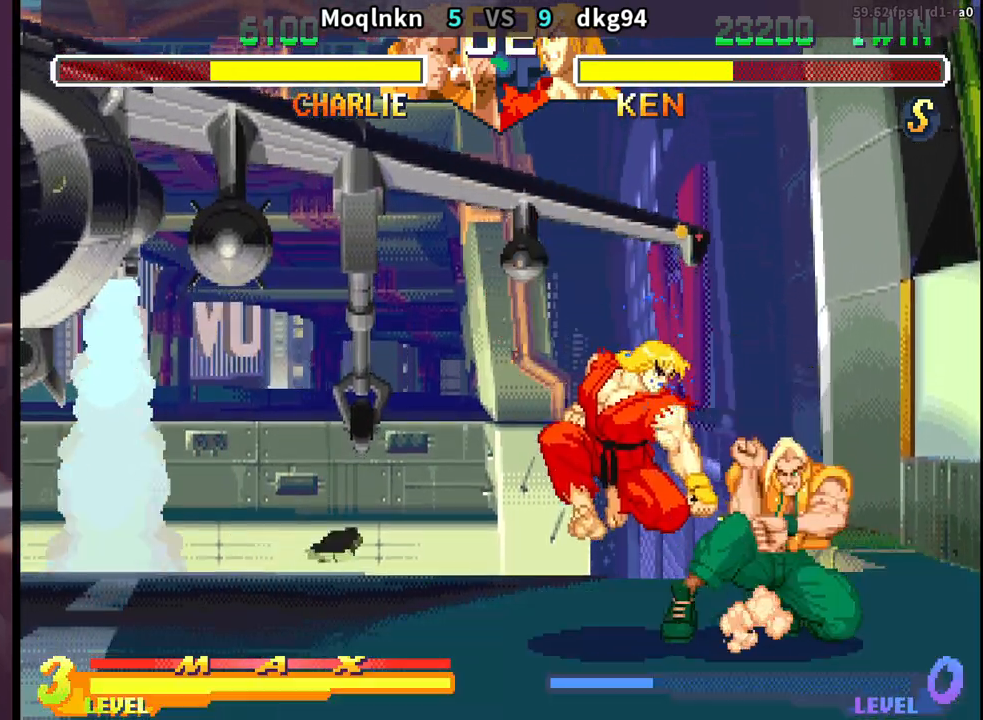
{"buttons": ["DPAD_DOWN", "DPAD_RIGHT"], "events": [[317, "DPAD_DOWN", "up"], [467, "DPAD_DOWN", "down"]]}
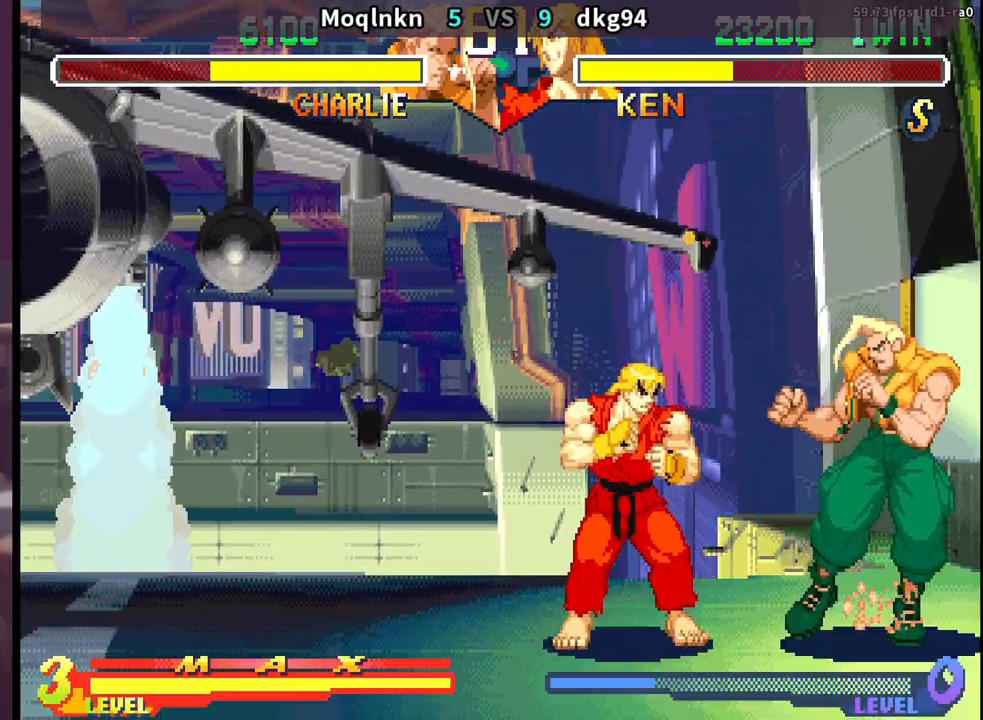
{"buttons": ["DPAD_DOWN", "DPAD_RIGHT"], "events": [[433, "LP", "down"], [483, "LP", "up"]]}
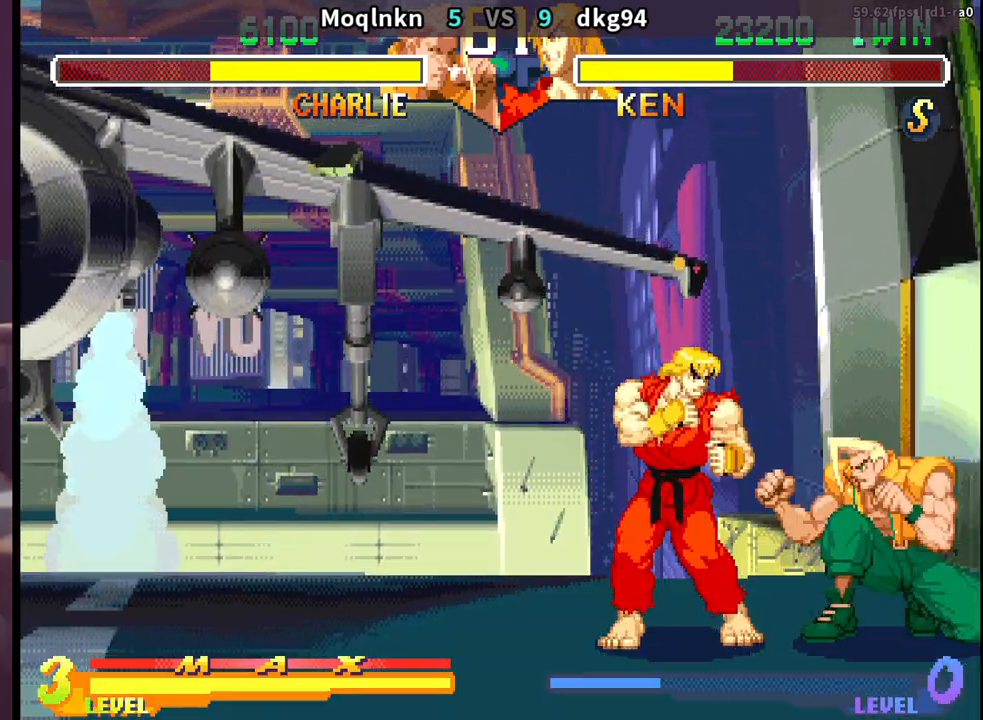
{"buttons": ["DPAD_DOWN", "DPAD_RIGHT"], "events": [[267, "MK", "down"], [350, "MK", "up"]]}
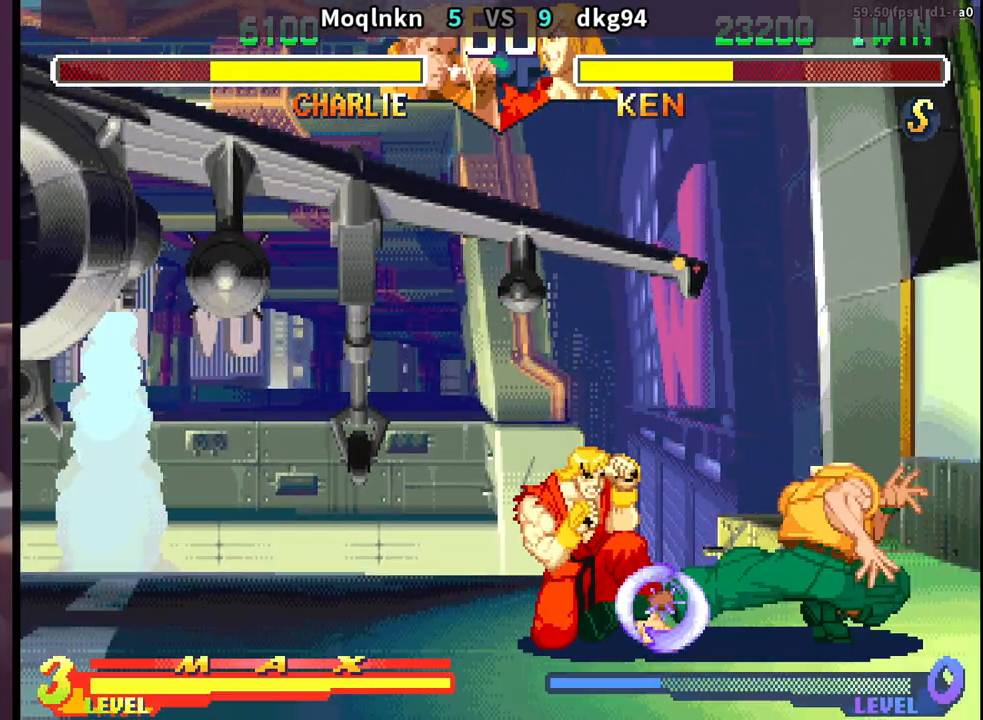
{"buttons": ["DPAD_DOWN", "DPAD_RIGHT"], "events": []}
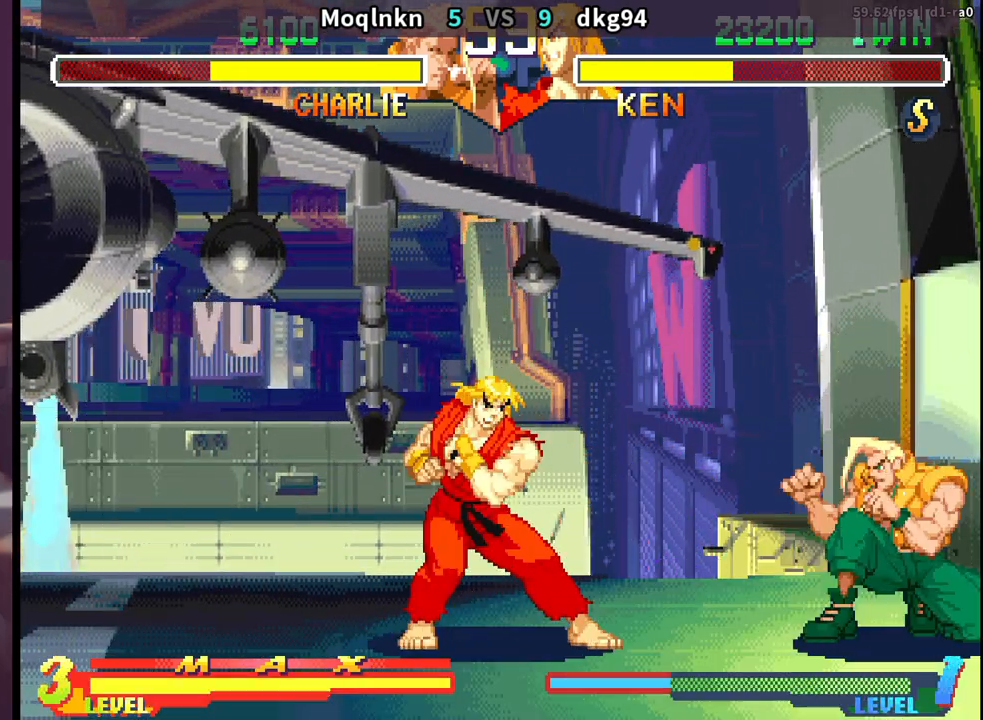
{"buttons": ["DPAD_DOWN"], "events": [[500, "DPAD_RIGHT", "up"]]}